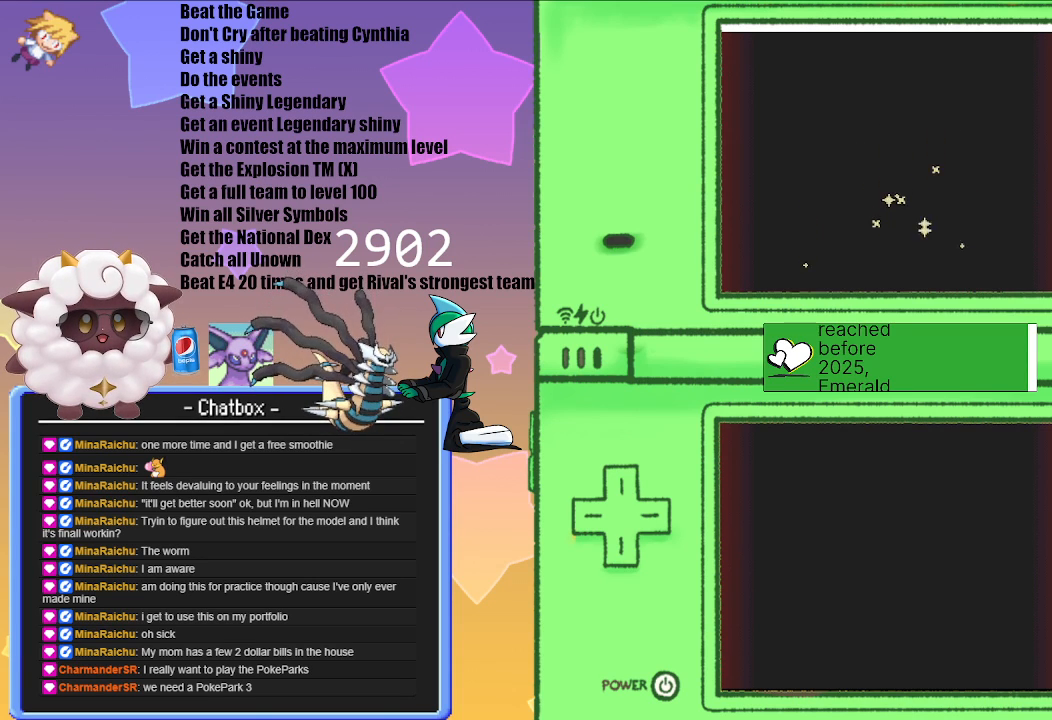
Gameplay with a controller (Nintendo layout); each line is a JSON object with the inputs held at the frame after it. "events" lists button and stick changes between this image and that frame as [ms after this image, input, new state], when the widget could be followed in between. Not read: L2 L3 R2 R3.
{"buttons": [], "left_stick": "center", "right_stick": "center", "events": [[100, "A", "down"], [300, "A", "up"]]}
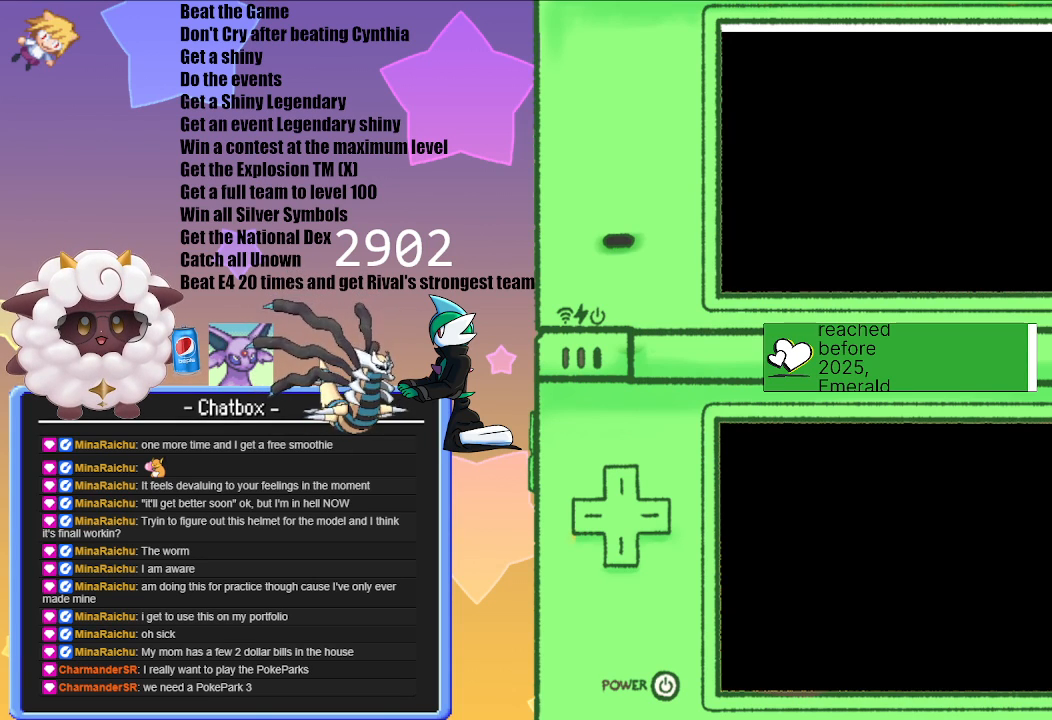
{"buttons": [], "left_stick": "center", "right_stick": "center", "events": []}
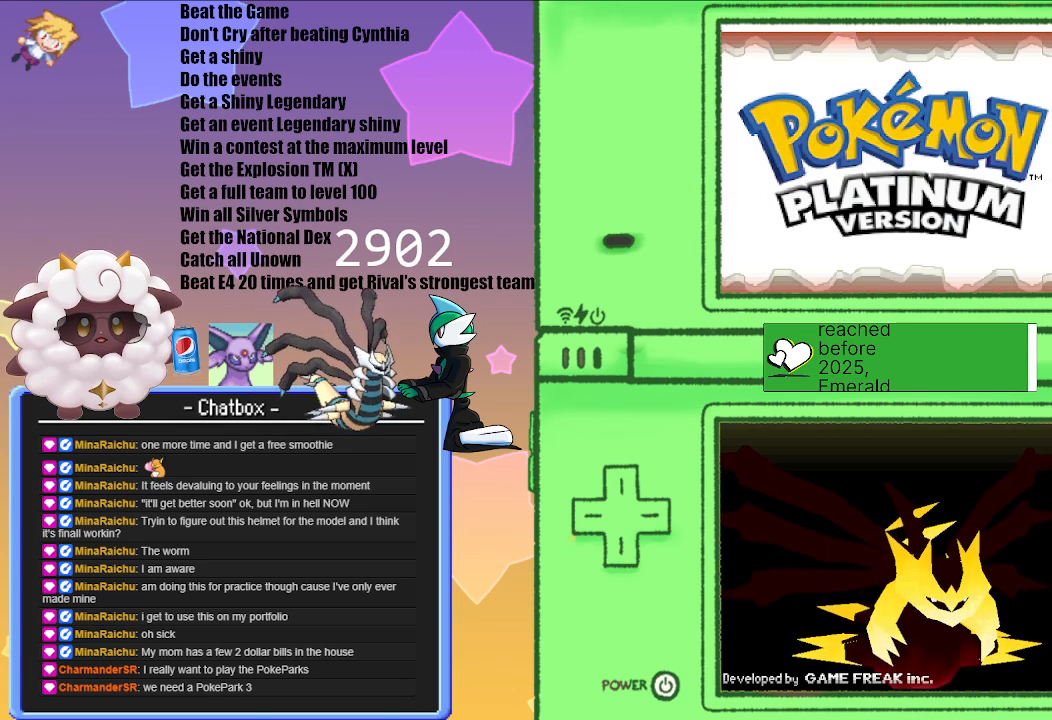
{"buttons": [], "left_stick": "center", "right_stick": "center", "events": []}
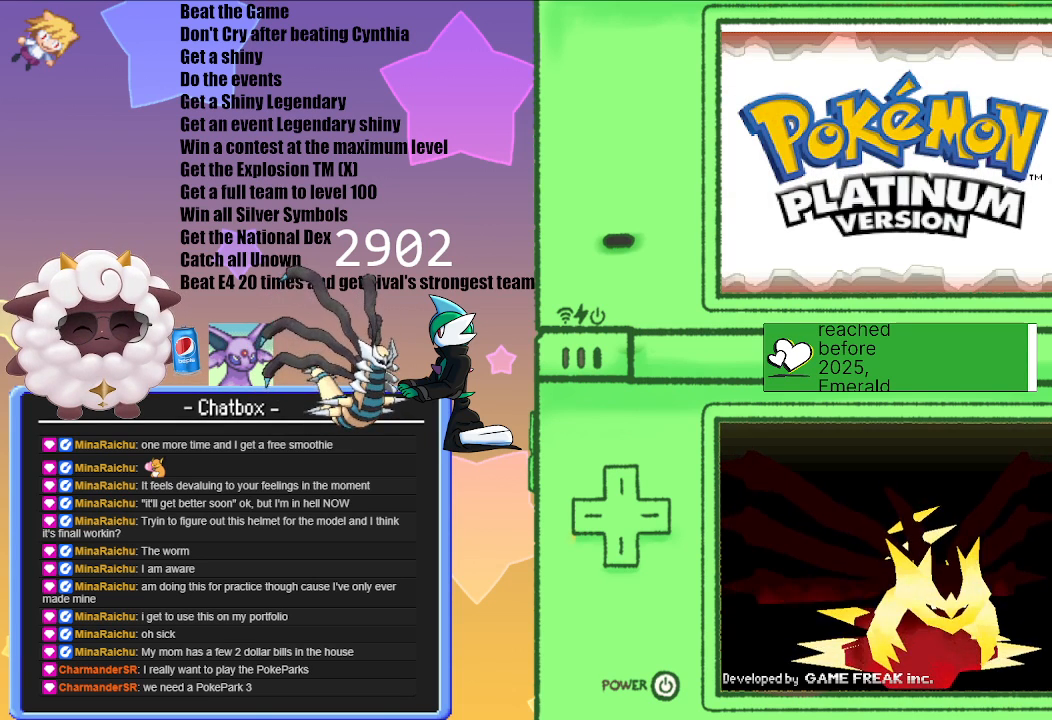
{"buttons": [], "left_stick": "center", "right_stick": "center", "events": []}
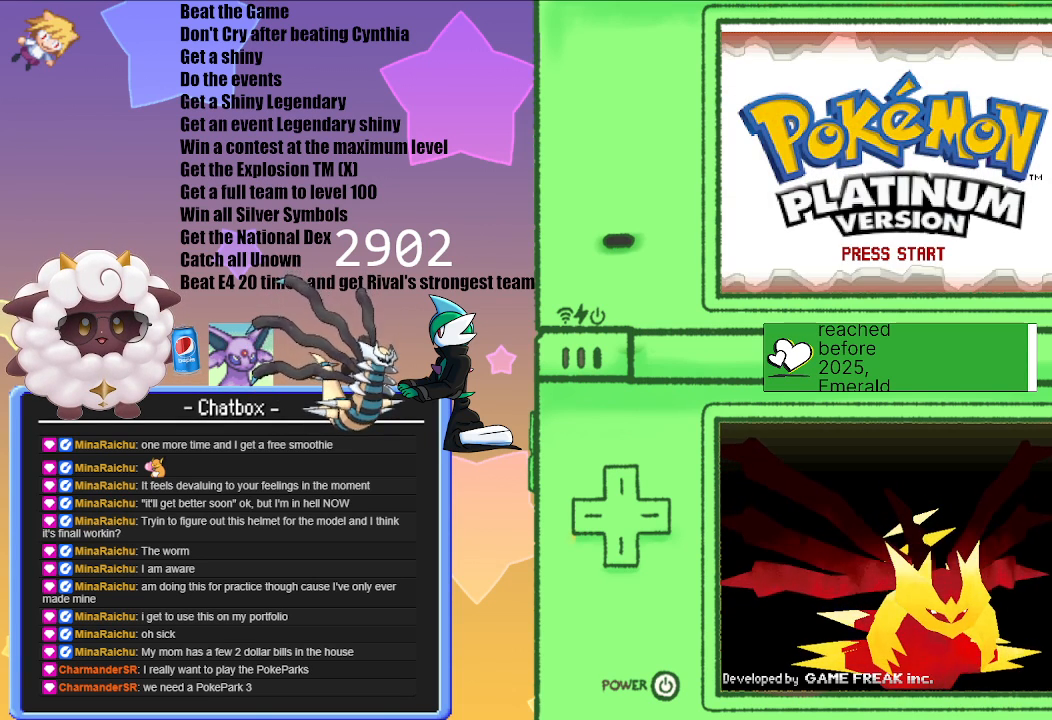
{"buttons": [], "left_stick": "center", "right_stick": "center", "events": []}
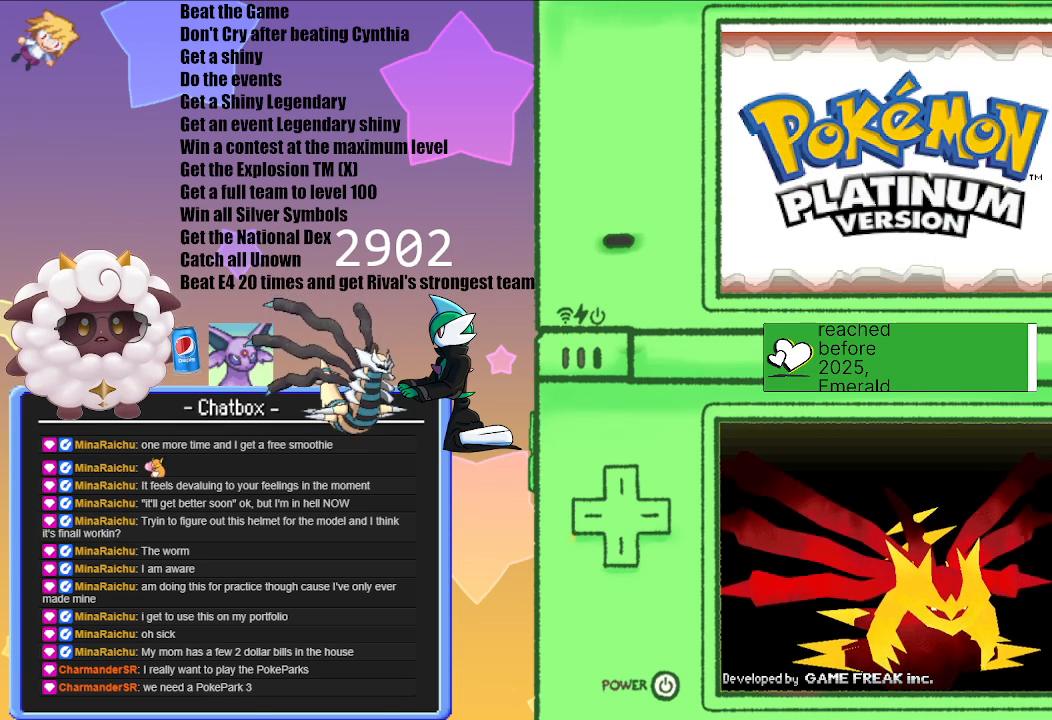
{"buttons": [], "left_stick": "center", "right_stick": "center", "events": []}
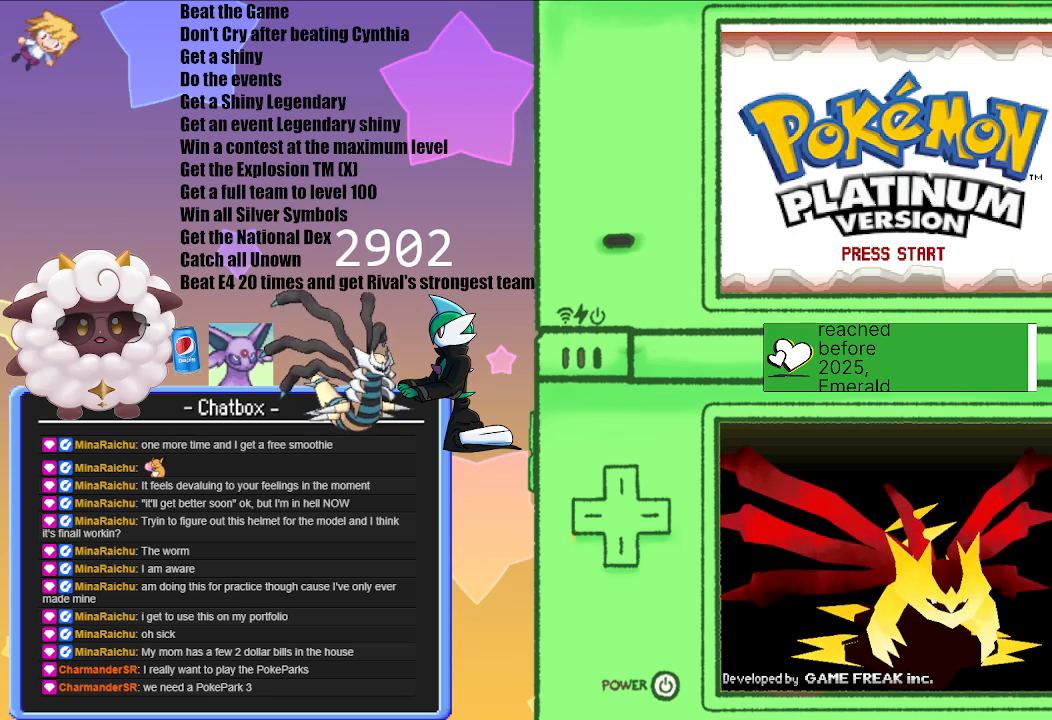
{"buttons": [], "left_stick": "center", "right_stick": "center", "events": []}
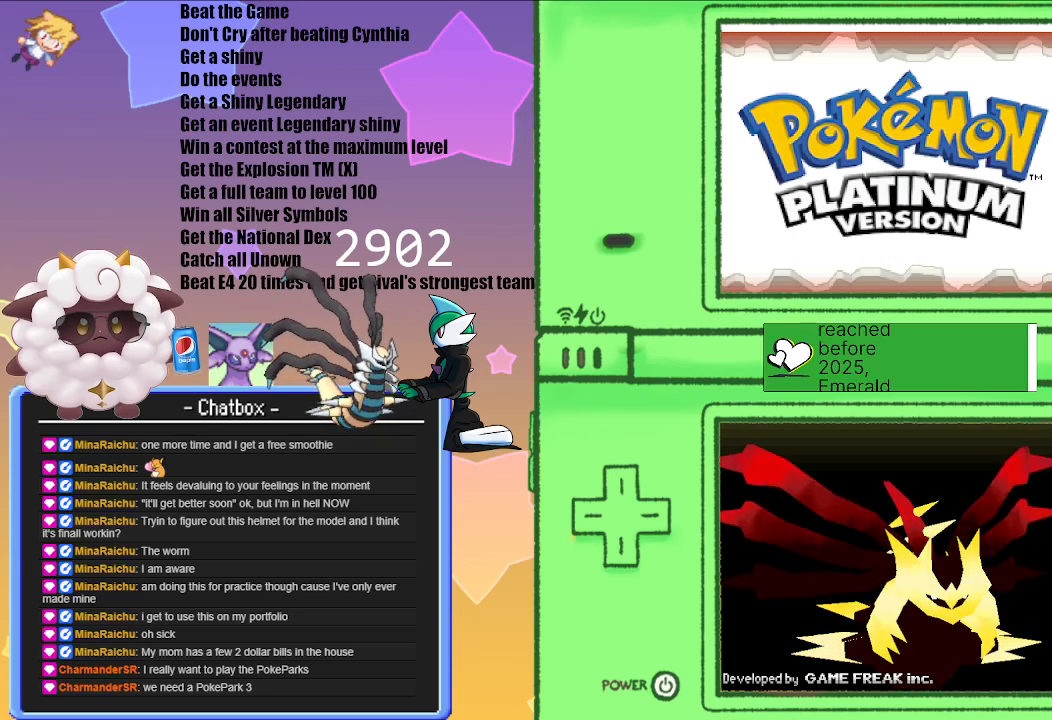
{"buttons": [], "left_stick": "center", "right_stick": "center", "events": []}
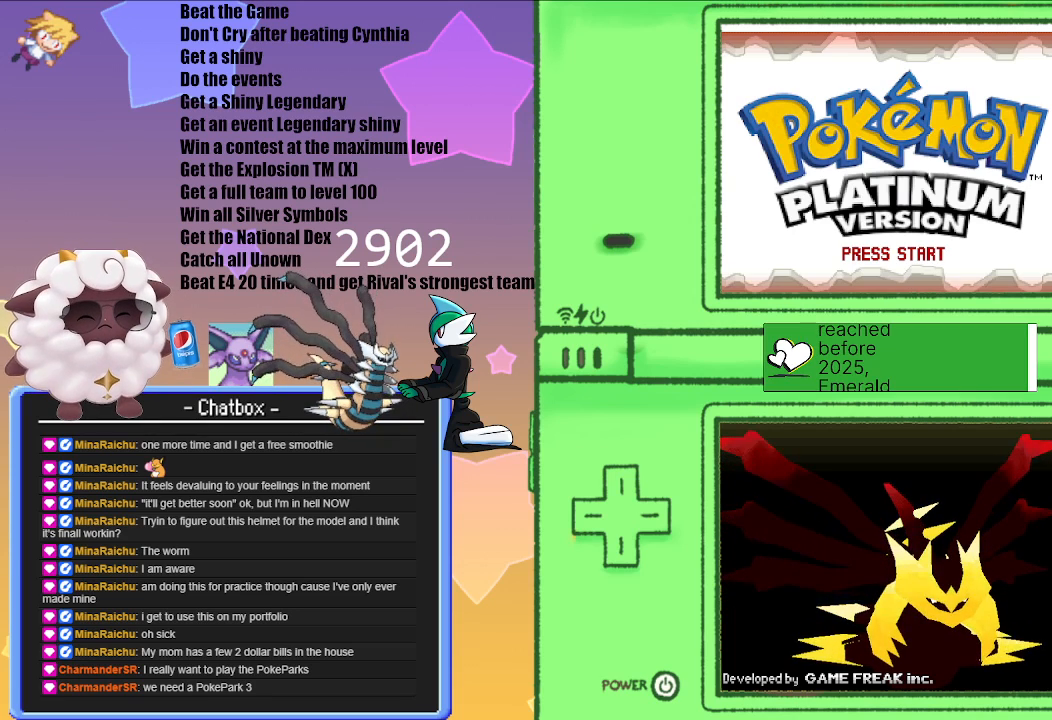
{"buttons": ["A"], "left_stick": "center", "right_stick": "center", "events": [[333, "A", "down"]]}
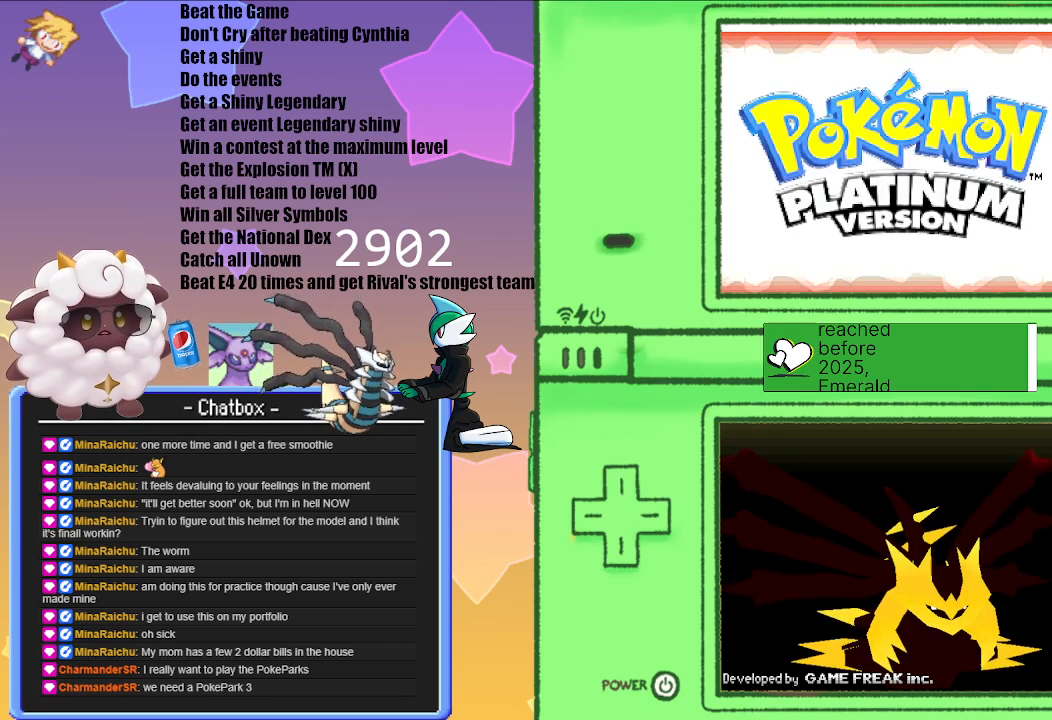
{"buttons": [], "left_stick": "center", "right_stick": "center", "events": [[17, "A", "up"]]}
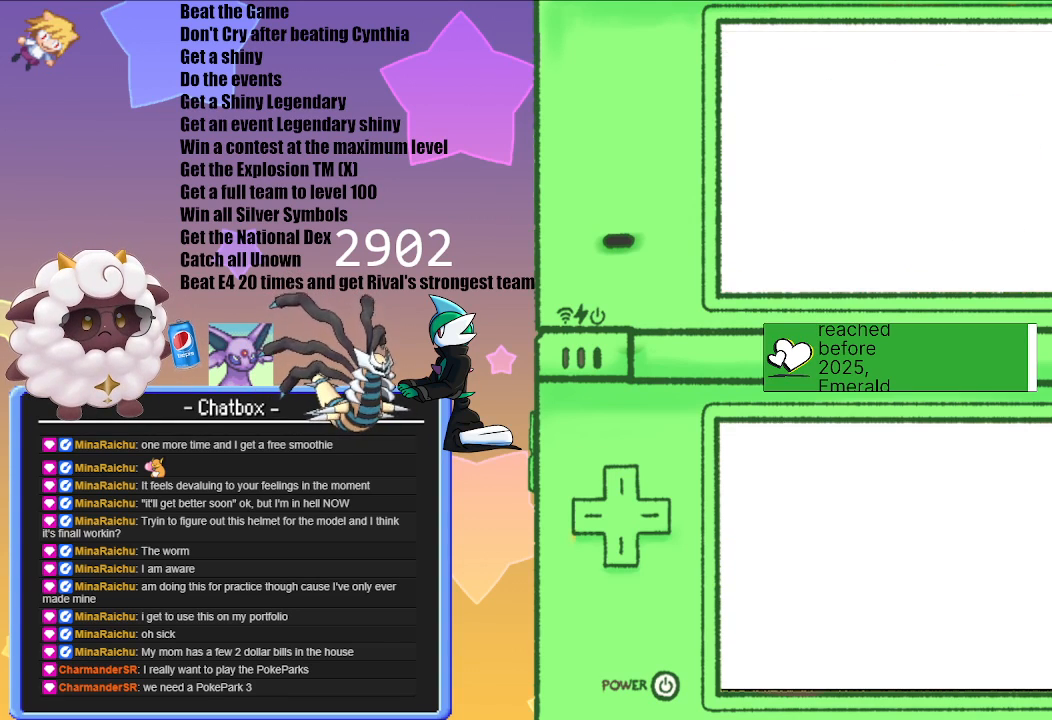
{"buttons": [], "left_stick": "center", "right_stick": "center", "events": []}
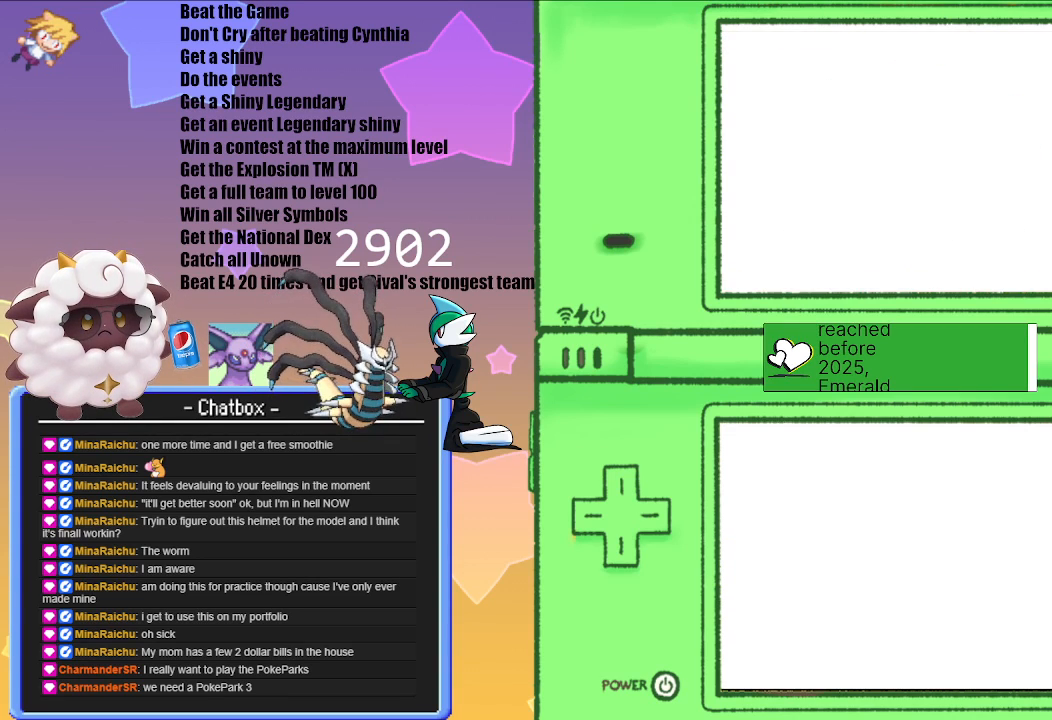
{"buttons": [], "left_stick": "center", "right_stick": "center", "events": []}
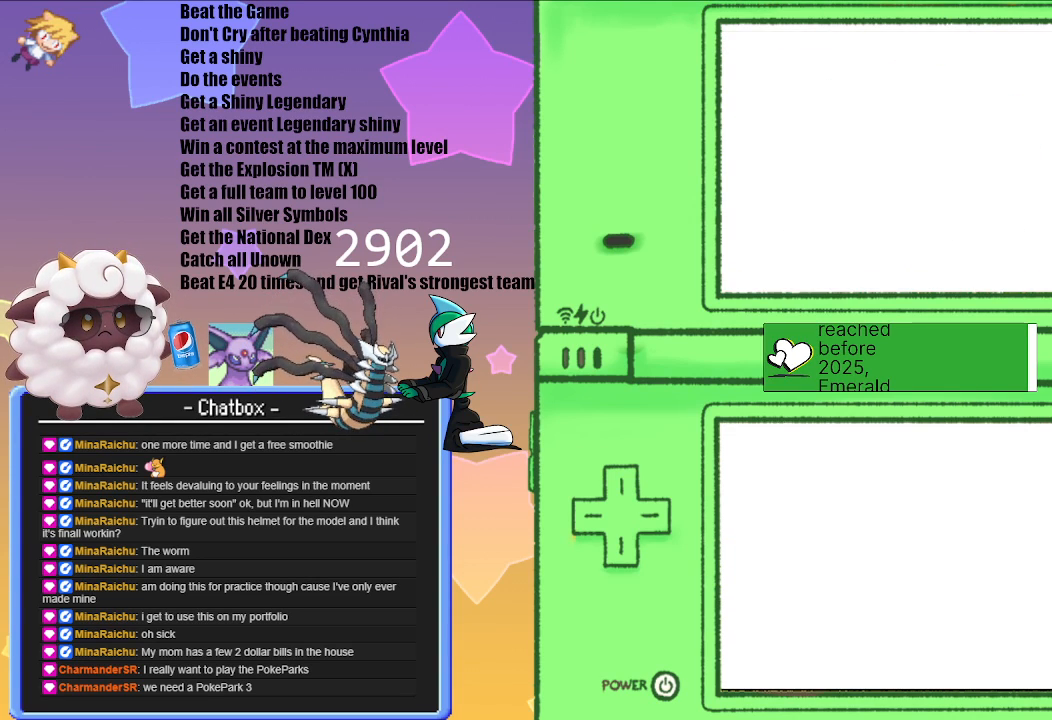
{"buttons": [], "left_stick": "center", "right_stick": "center", "events": []}
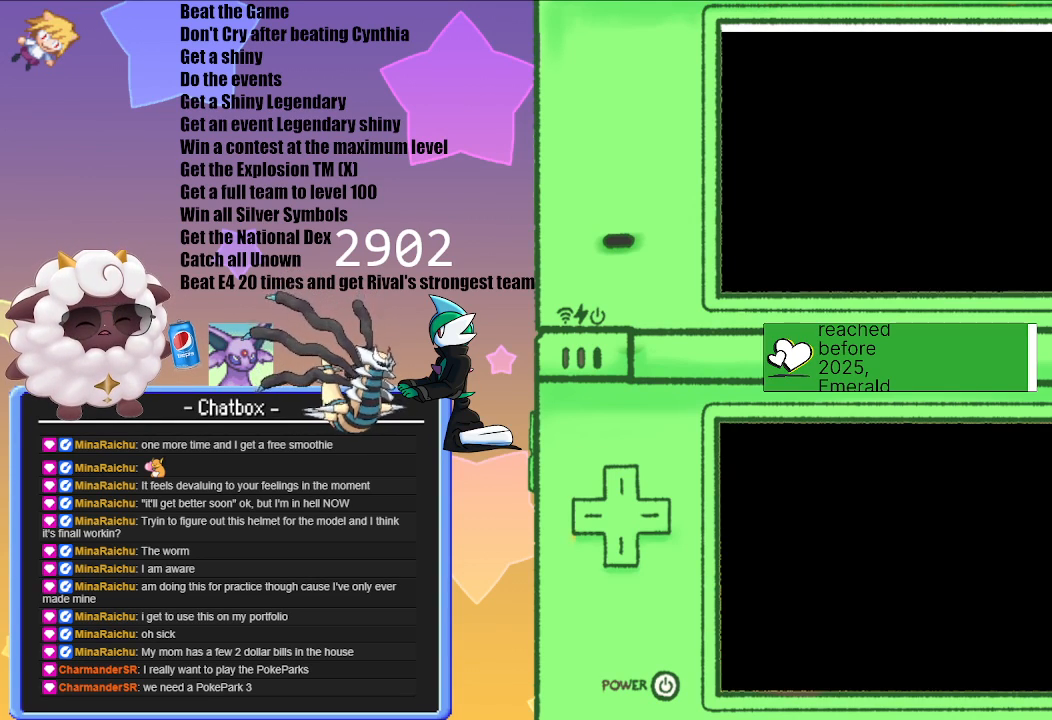
{"buttons": [], "left_stick": "center", "right_stick": "center", "events": []}
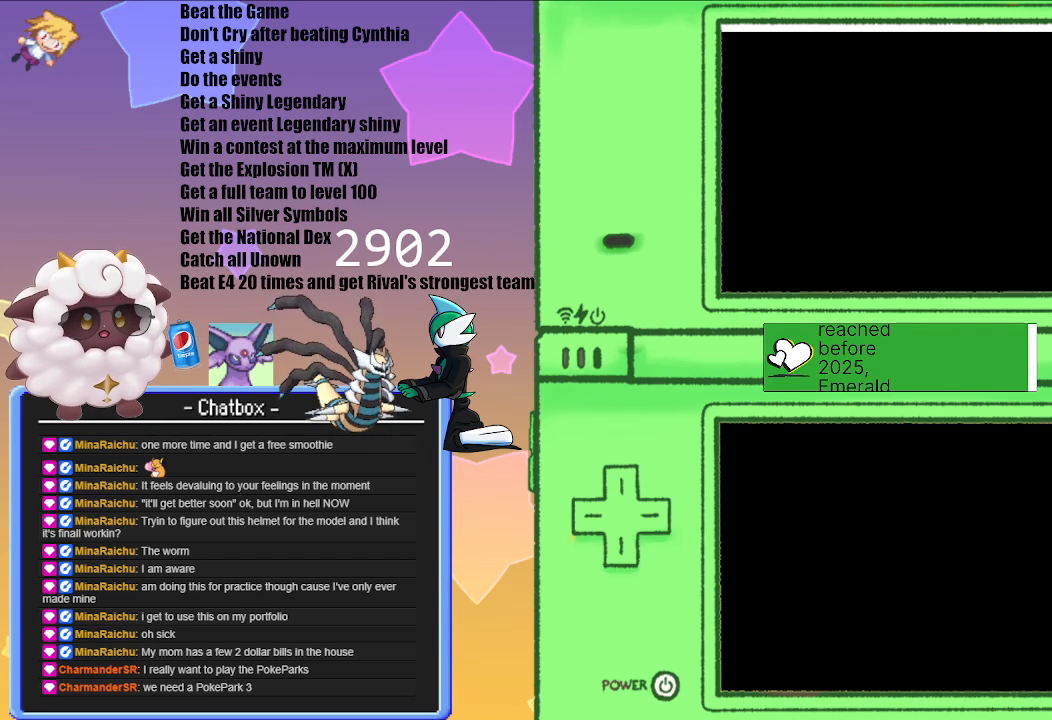
{"buttons": [], "left_stick": "center", "right_stick": "center", "events": []}
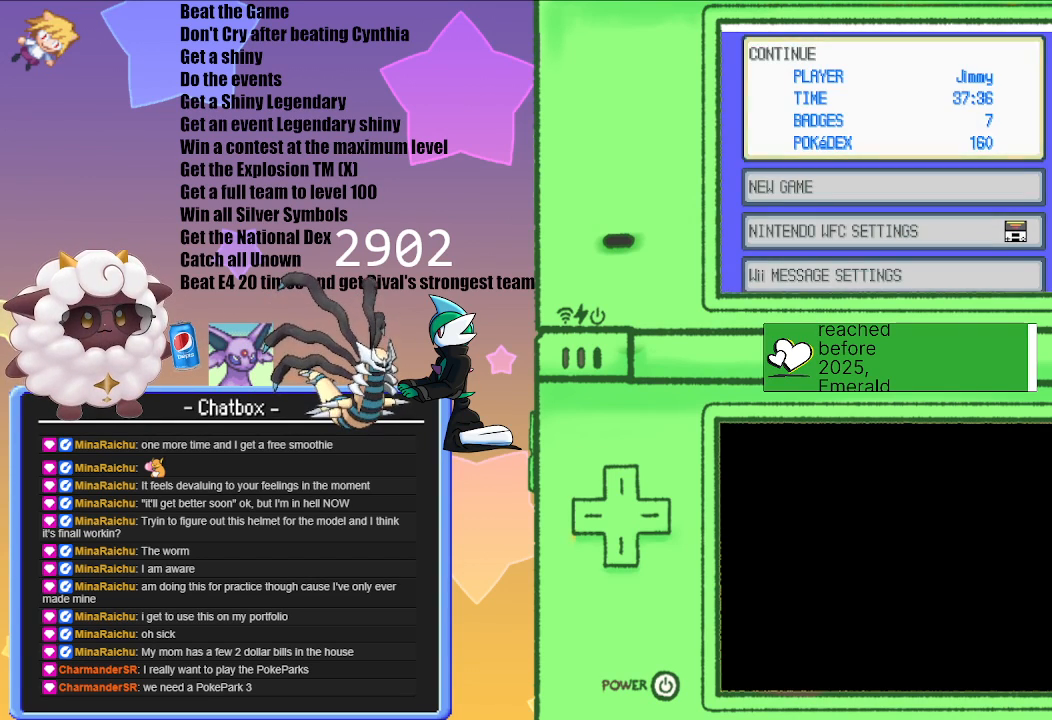
{"buttons": ["A"], "left_stick": "center", "right_stick": "center", "events": [[350, "A", "down"]]}
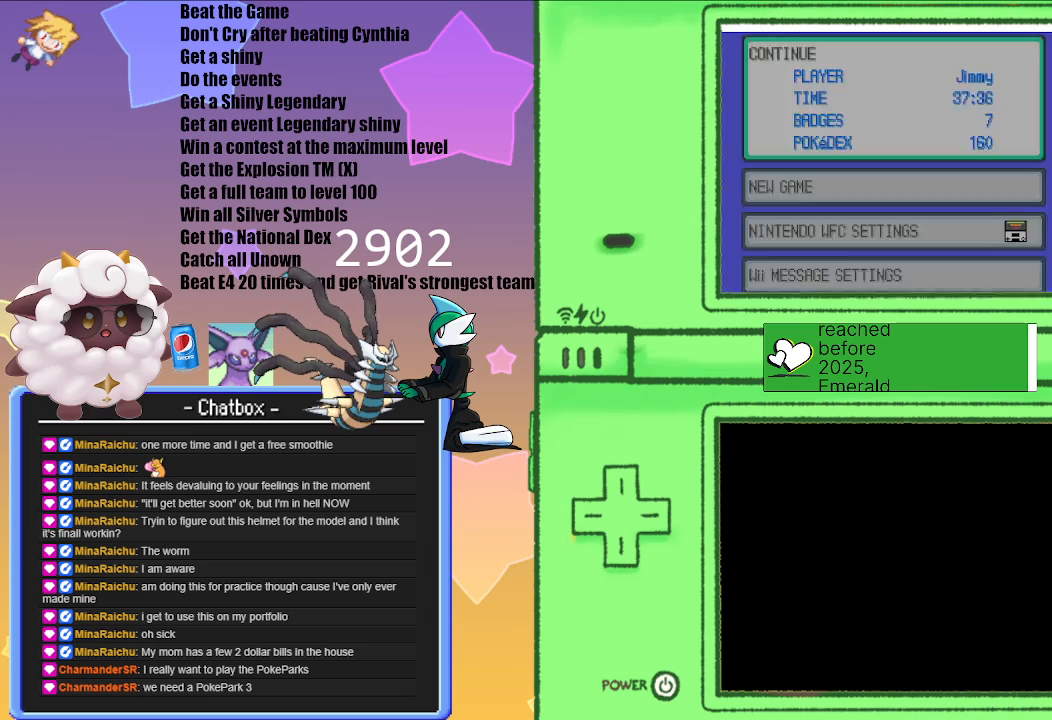
{"buttons": [], "left_stick": "center", "right_stick": "center", "events": [[83, "A", "up"]]}
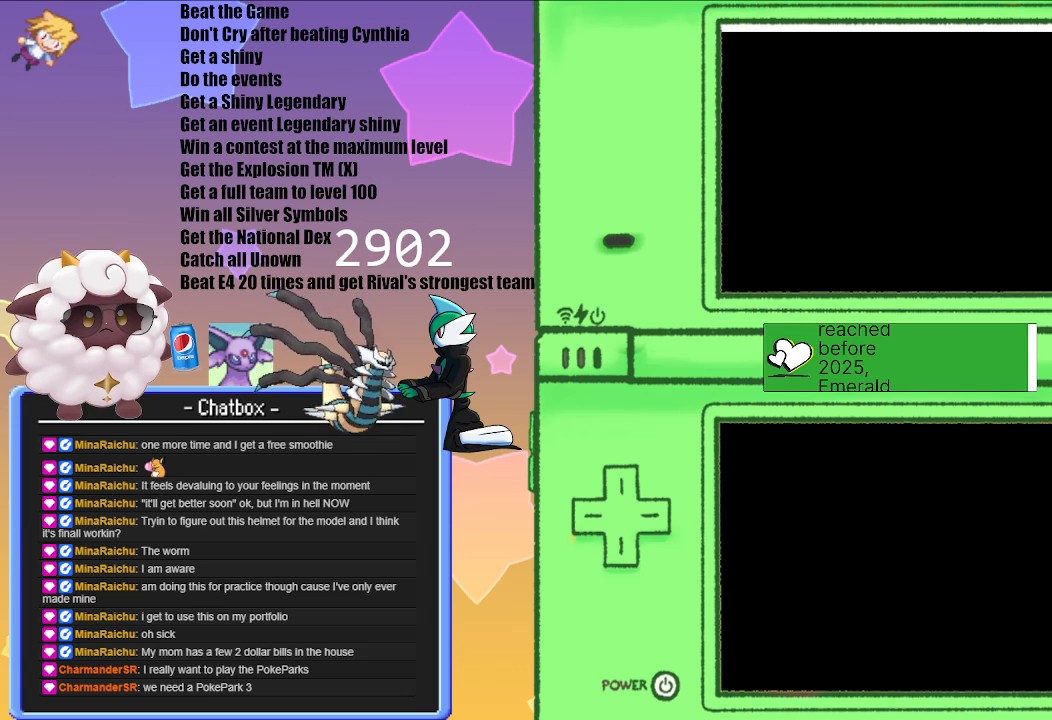
{"buttons": [], "left_stick": "center", "right_stick": "center", "events": []}
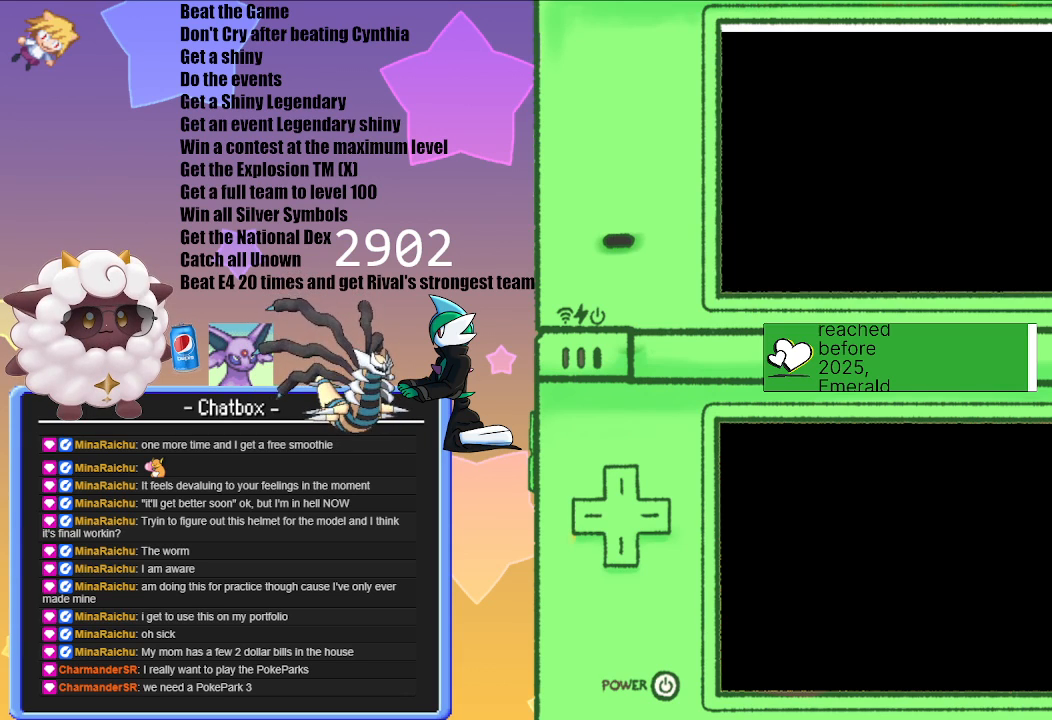
{"buttons": [], "left_stick": "center", "right_stick": "center", "events": []}
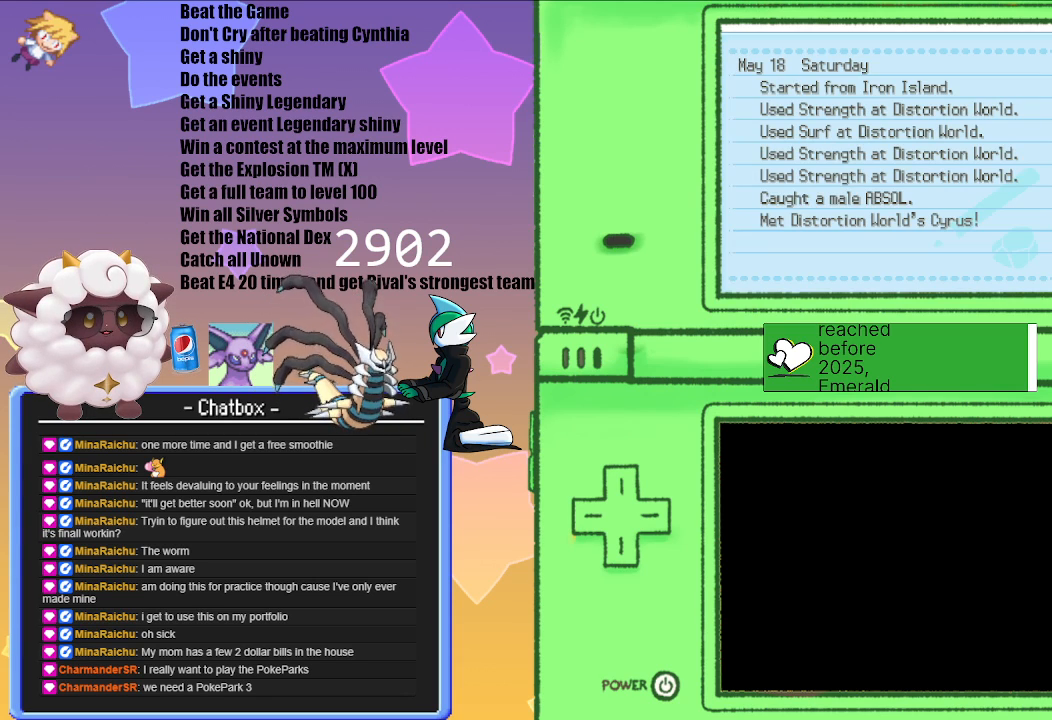
{"buttons": [], "left_stick": "center", "right_stick": "center", "events": []}
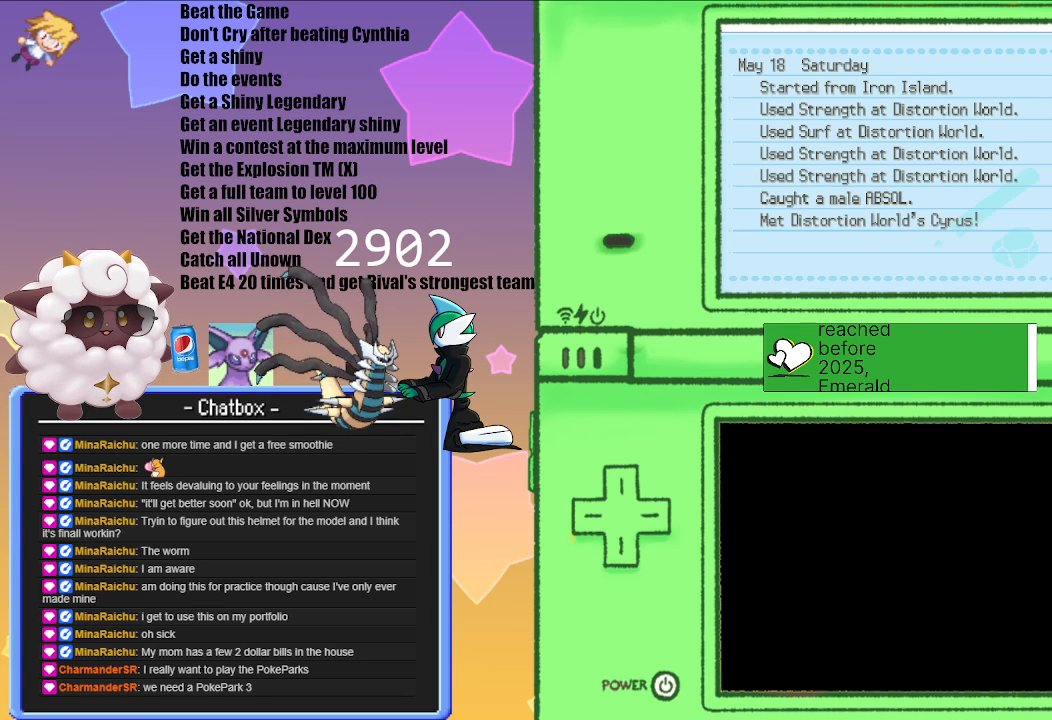
{"buttons": [], "left_stick": "center", "right_stick": "center", "events": [[17, "B", "down"], [167, "B", "up"]]}
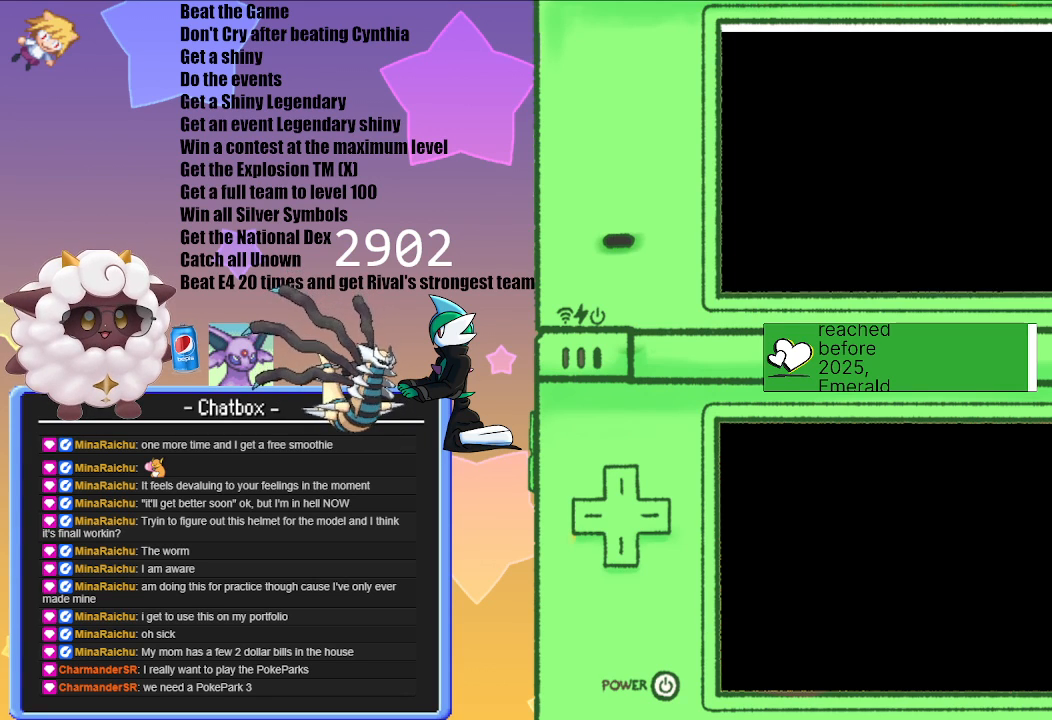
{"buttons": [], "left_stick": "center", "right_stick": "center", "events": []}
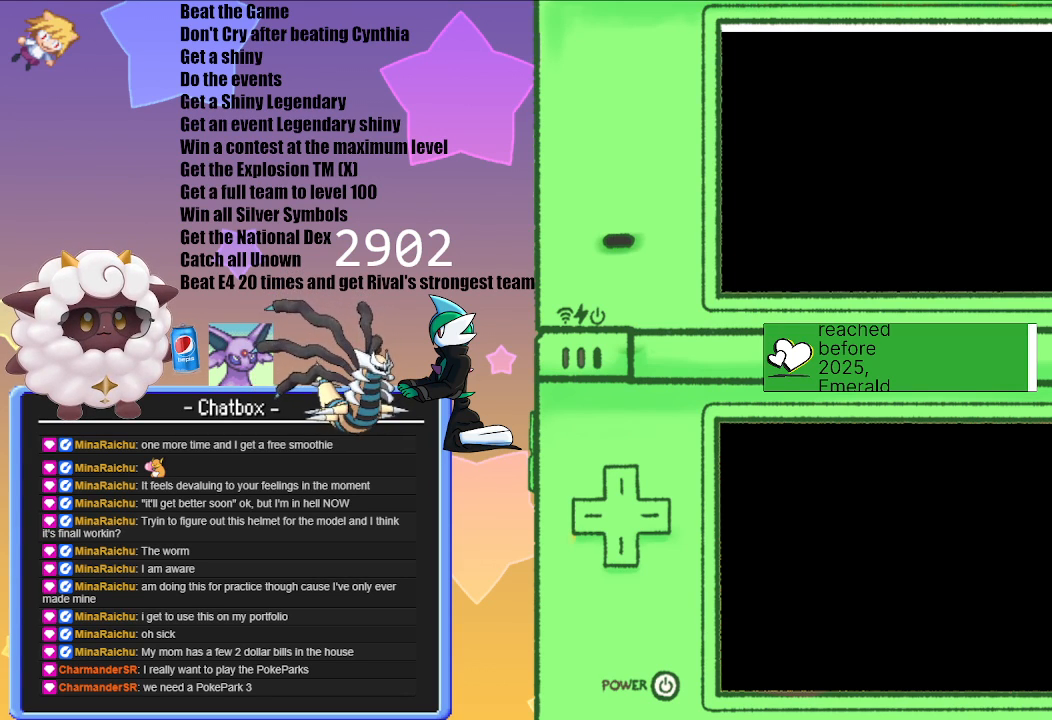
{"buttons": [], "left_stick": "center", "right_stick": "center", "events": []}
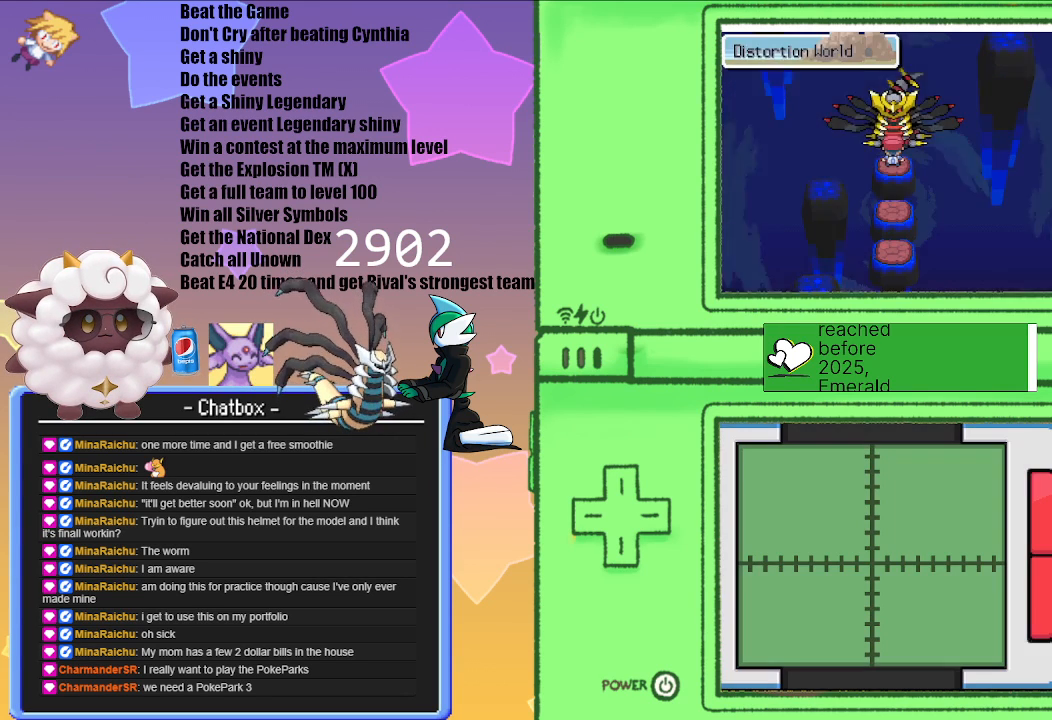
{"buttons": [], "left_stick": "center", "right_stick": "center", "events": [[367, "A", "down"], [500, "A", "up"]]}
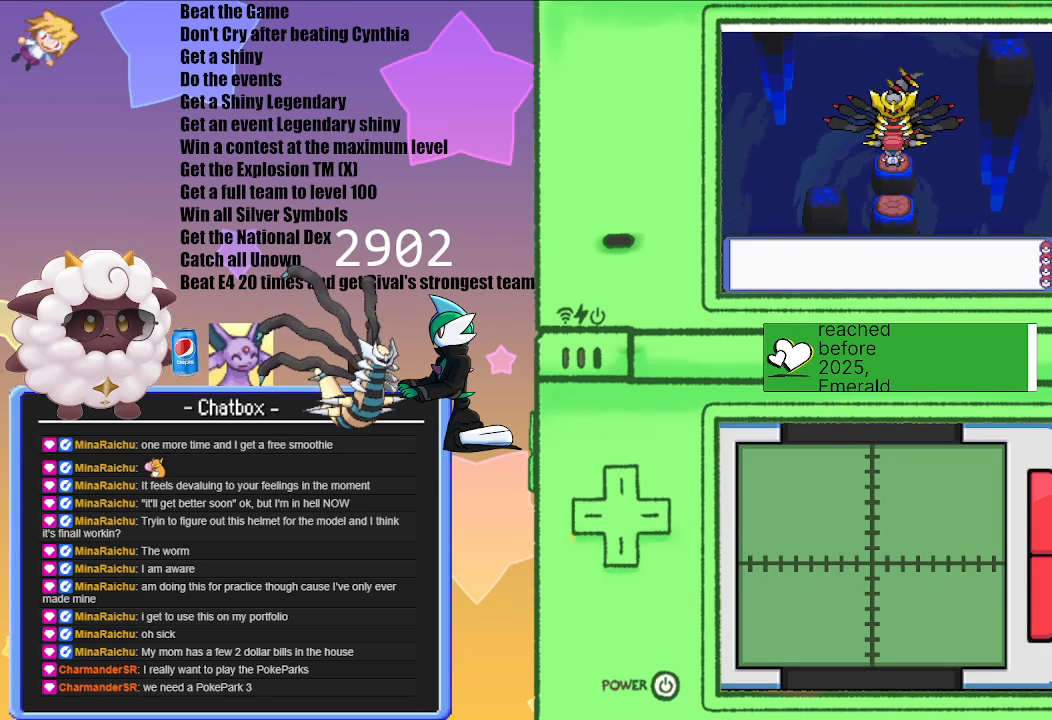
{"buttons": [], "left_stick": "center", "right_stick": "center", "events": [[367, "A", "down"], [467, "A", "up"]]}